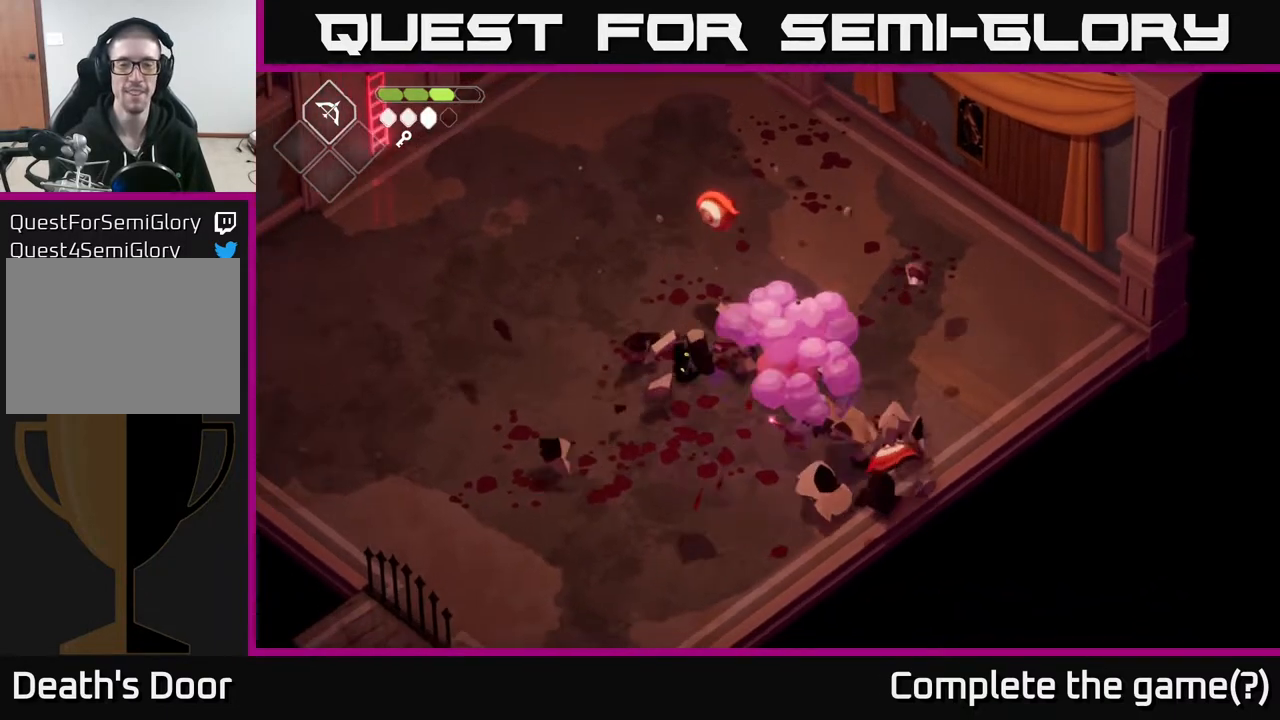
Gameplay with a controller (Xbox layout); each line is a JSON object with the inputs held at the frame after it. "events" lists button and stick changes between this image and that frame as [ms after this image, input, new state], when the widget could be followed in between.
{"buttons": [], "left_stick": "left", "right_stick": "center", "events": [[217, "left_stick", "center"], [333, "left_stick", "left"]]}
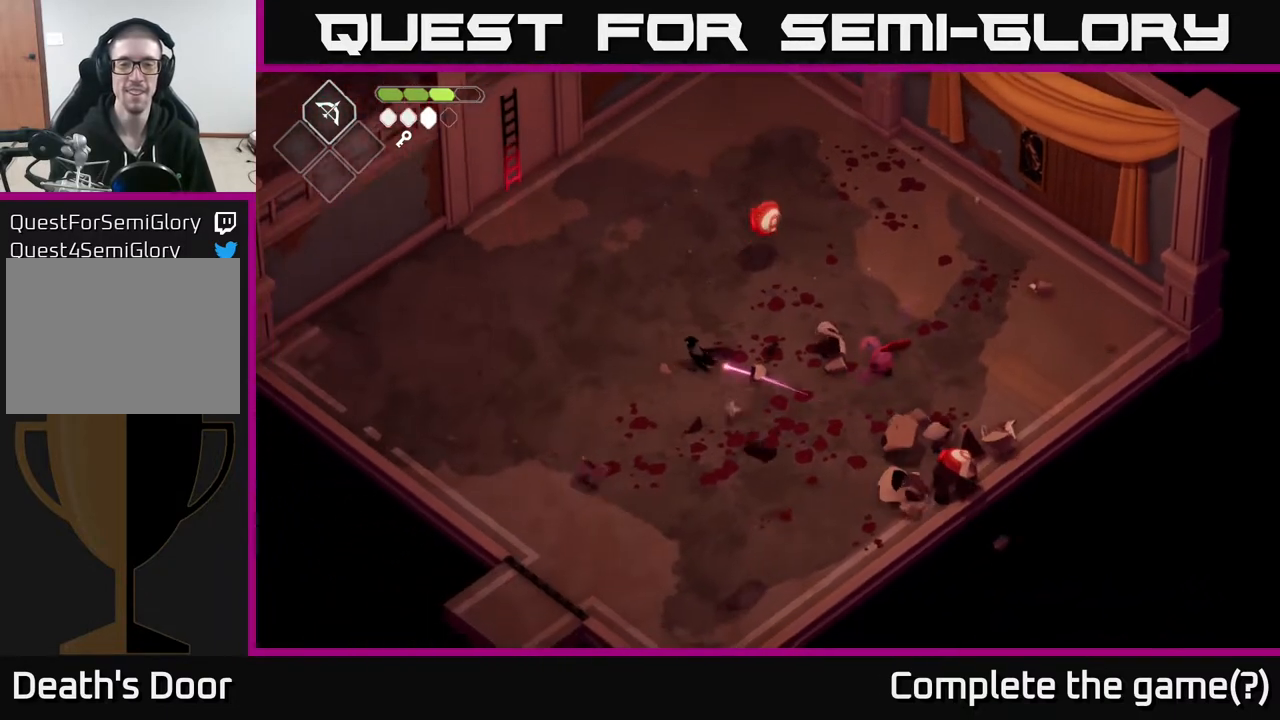
{"buttons": [], "left_stick": "up", "right_stick": "center", "events": [[283, "left_stick", "up"]]}
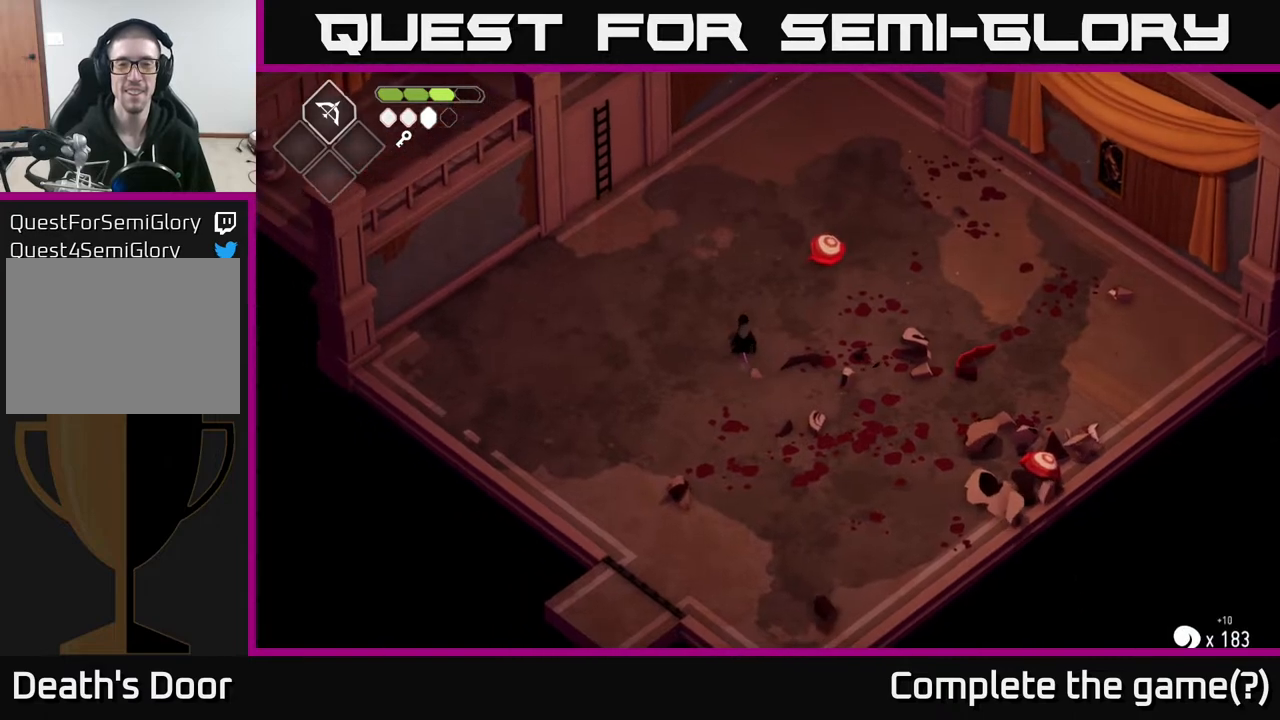
{"buttons": [], "left_stick": "up-right", "right_stick": "center", "events": [[17, "left_stick", "up-right"]]}
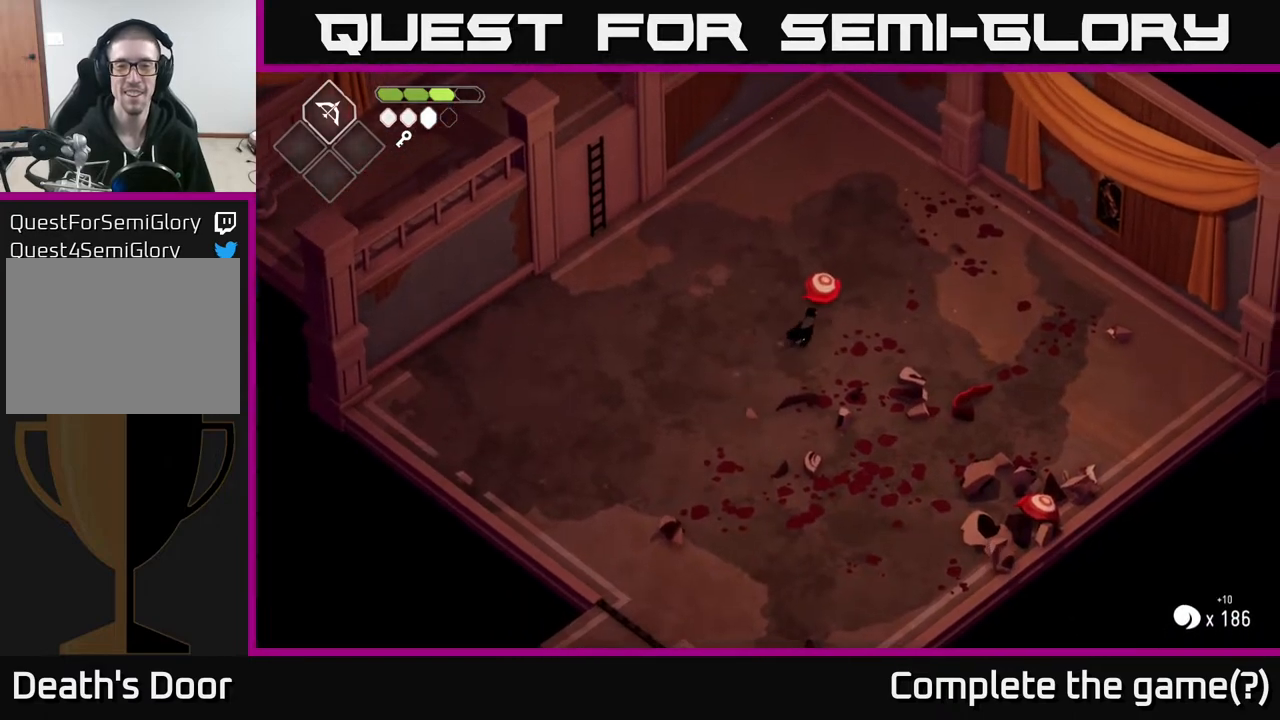
{"buttons": [], "left_stick": "down-right", "right_stick": "center", "events": [[100, "left_stick", "down-right"]]}
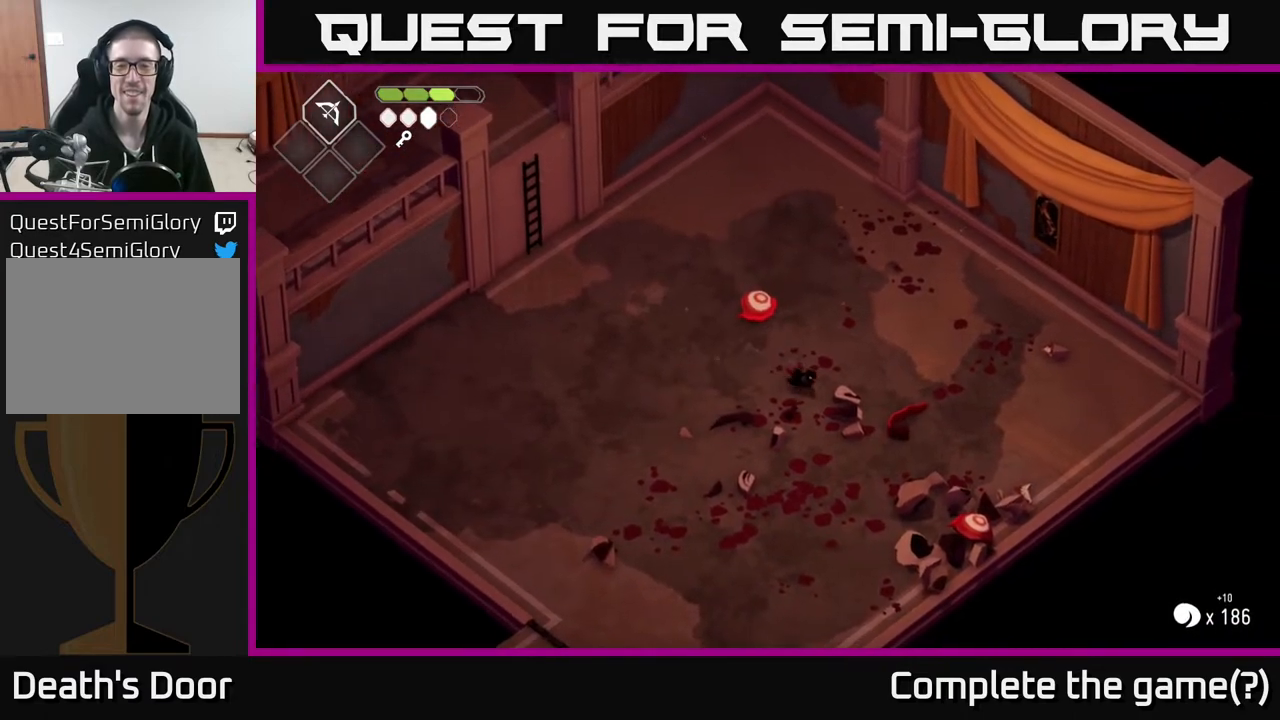
{"buttons": [], "left_stick": "down-right", "right_stick": "center", "events": []}
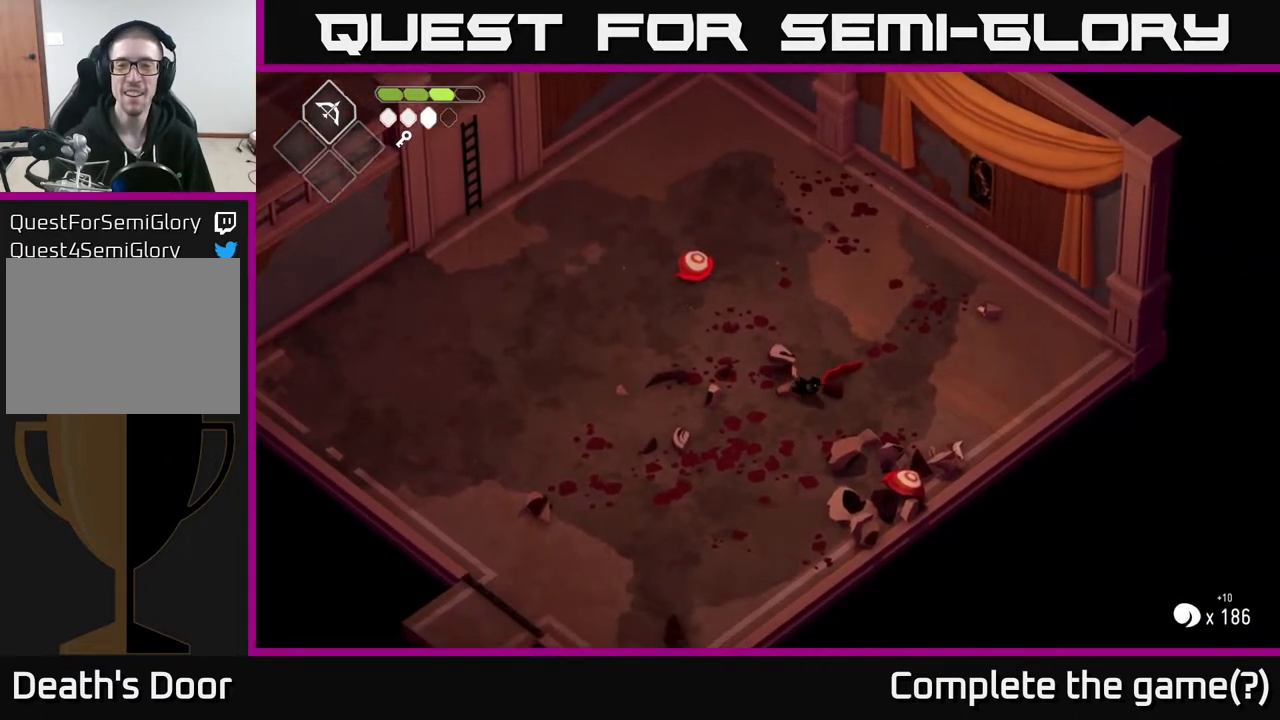
{"buttons": [], "left_stick": "down", "right_stick": "center", "events": [[233, "left_stick", "center"], [367, "left_stick", "down"]]}
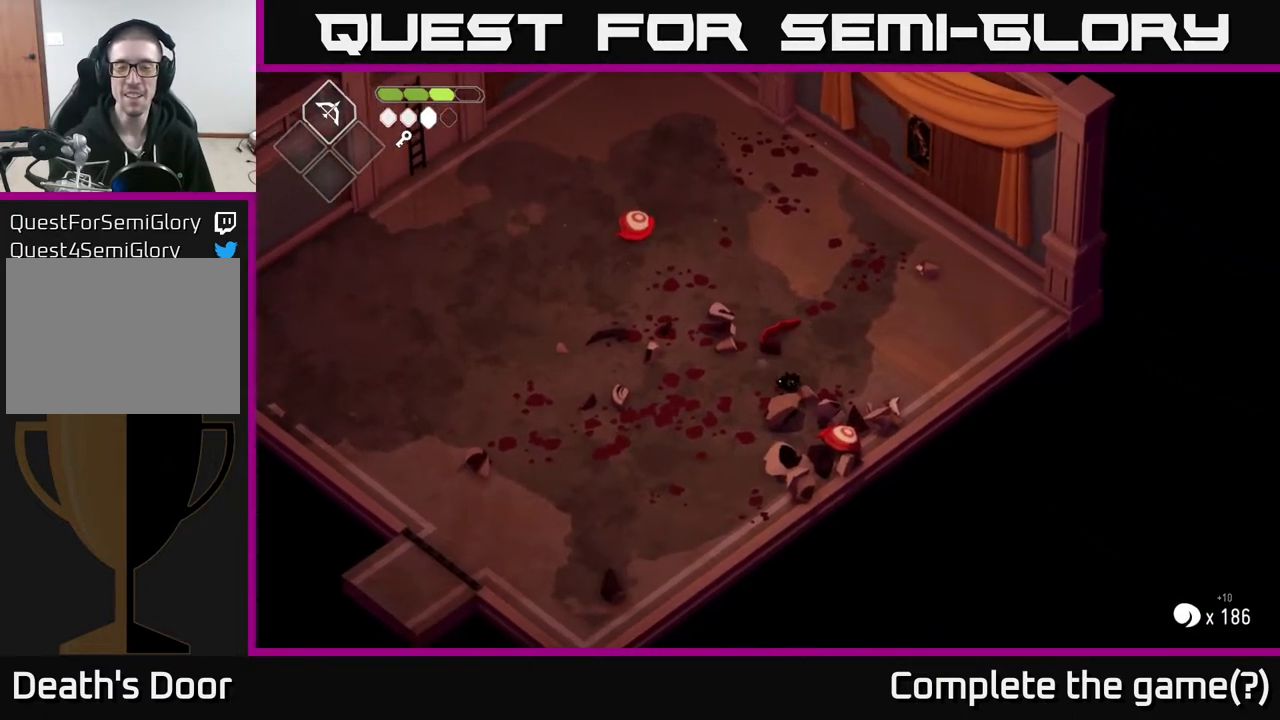
{"buttons": [], "left_stick": "center", "right_stick": "center", "events": [[67, "left_stick", "down-right"], [250, "left_stick", "center"], [317, "left_stick", "left"], [467, "left_stick", "center"]]}
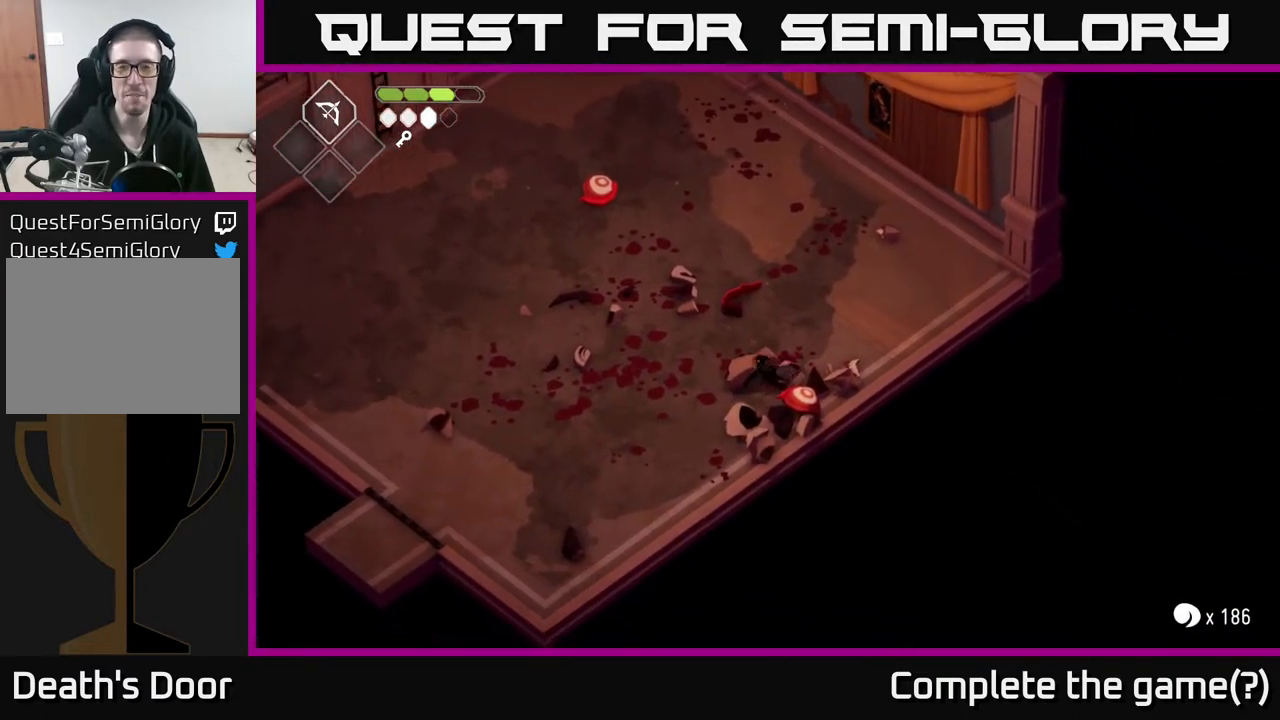
{"buttons": [], "left_stick": "up", "right_stick": "center", "events": [[17, "left_stick", "up-right"], [200, "left_stick", "up"]]}
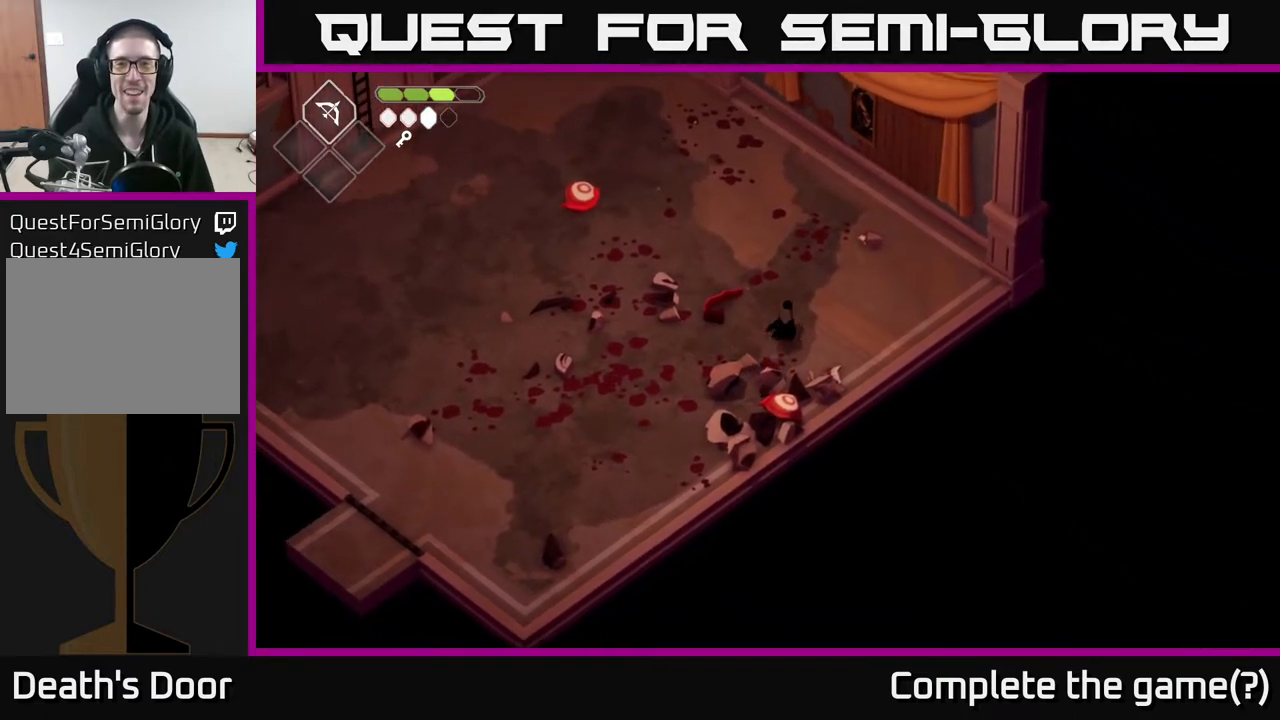
{"buttons": [], "left_stick": "up", "right_stick": "center", "events": [[17, "A", "down"], [283, "A", "up"]]}
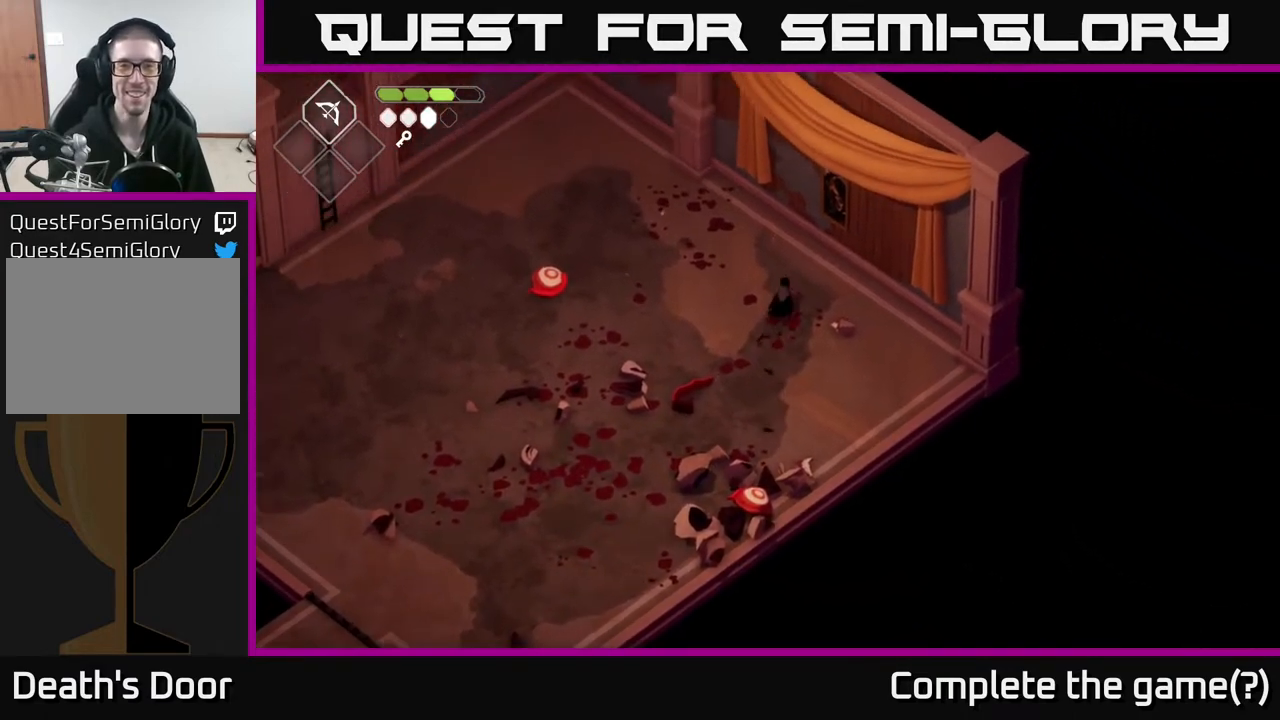
{"buttons": [], "left_stick": "up", "right_stick": "center", "events": [[17, "left_stick", "up-right"], [483, "left_stick", "up"]]}
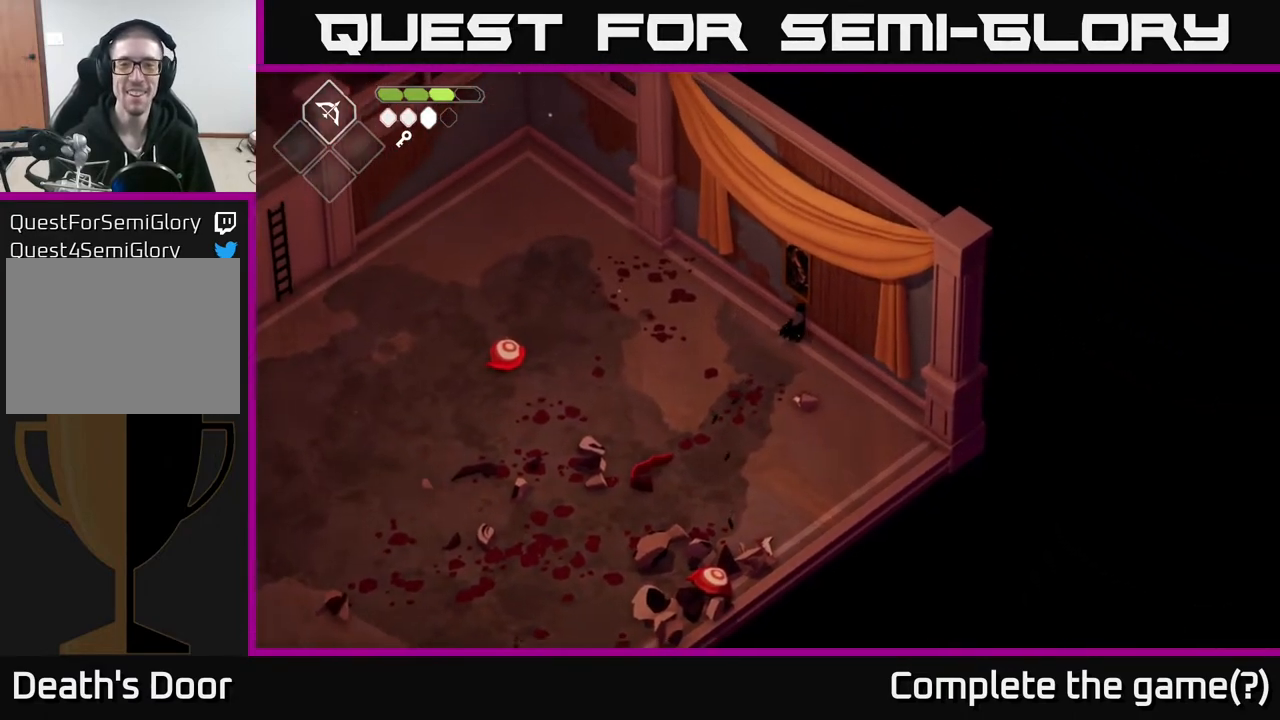
{"buttons": ["A"], "left_stick": "left", "right_stick": "center", "events": [[100, "Y", "down"], [200, "left_stick", "left"], [217, "Y", "up"], [350, "A", "down"]]}
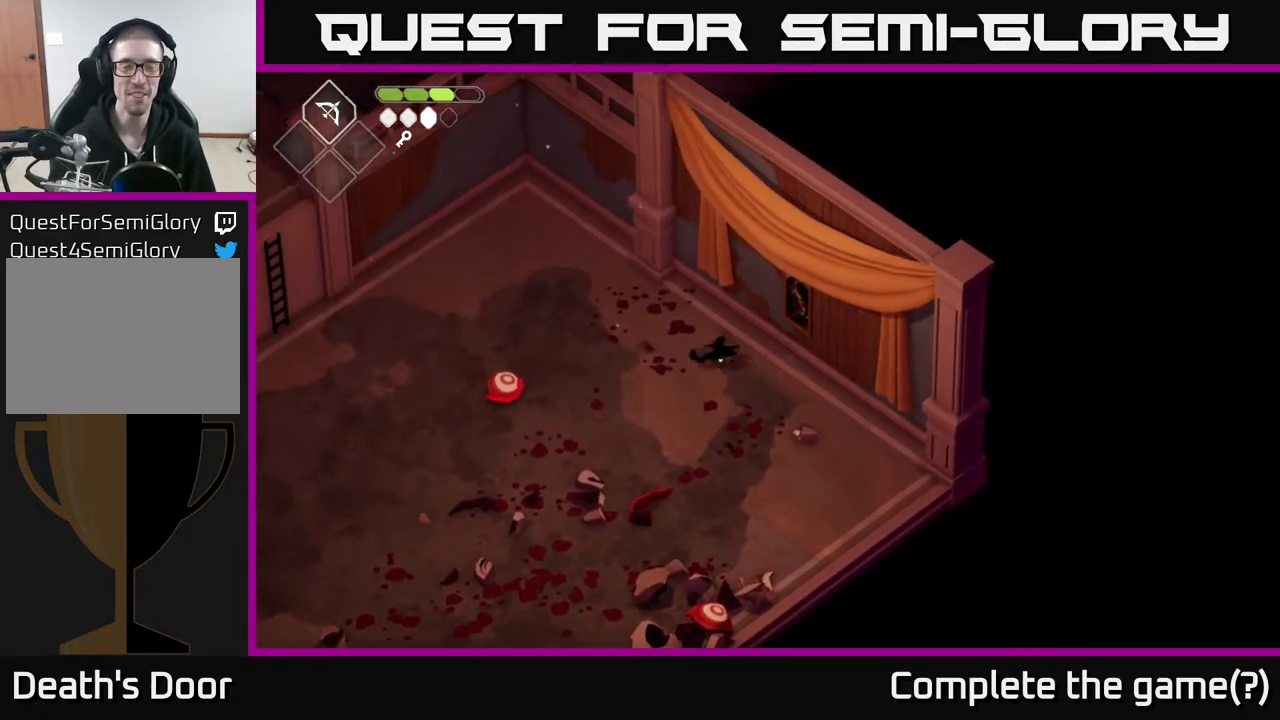
{"buttons": [], "left_stick": "left", "right_stick": "center", "events": [[100, "A", "up"]]}
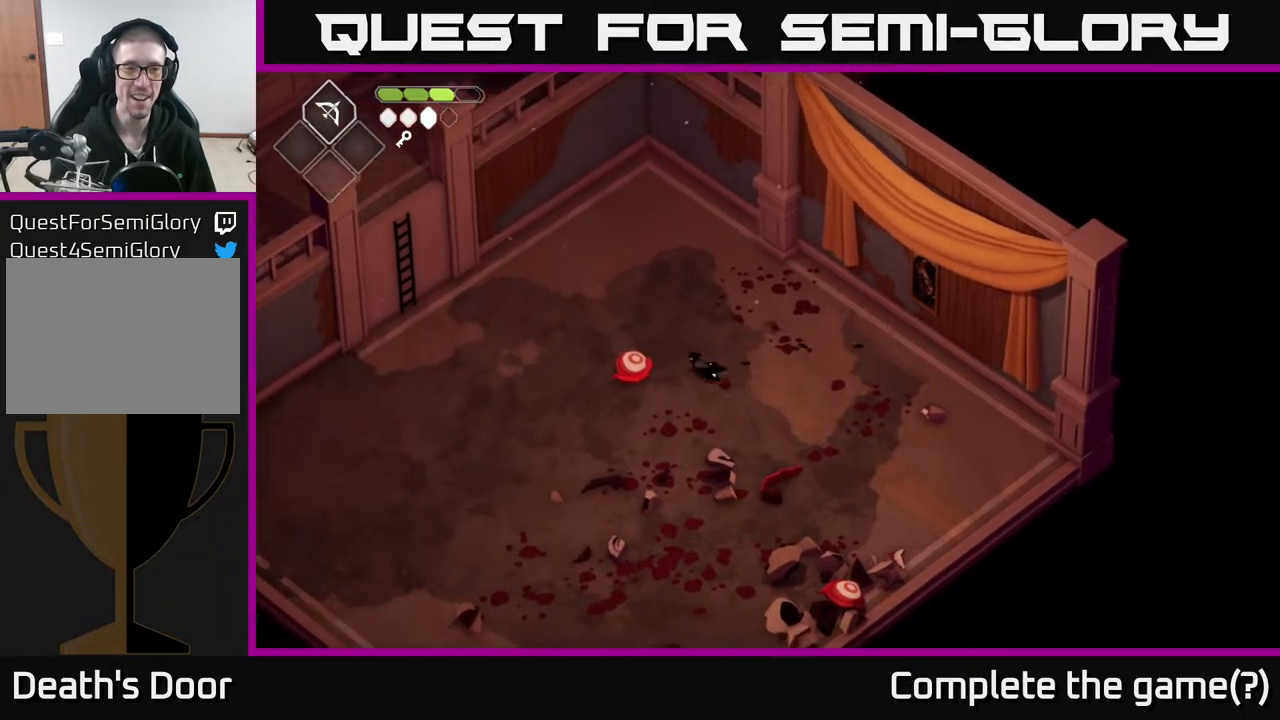
{"buttons": ["A"], "left_stick": "left", "right_stick": "center", "events": [[450, "A", "down"]]}
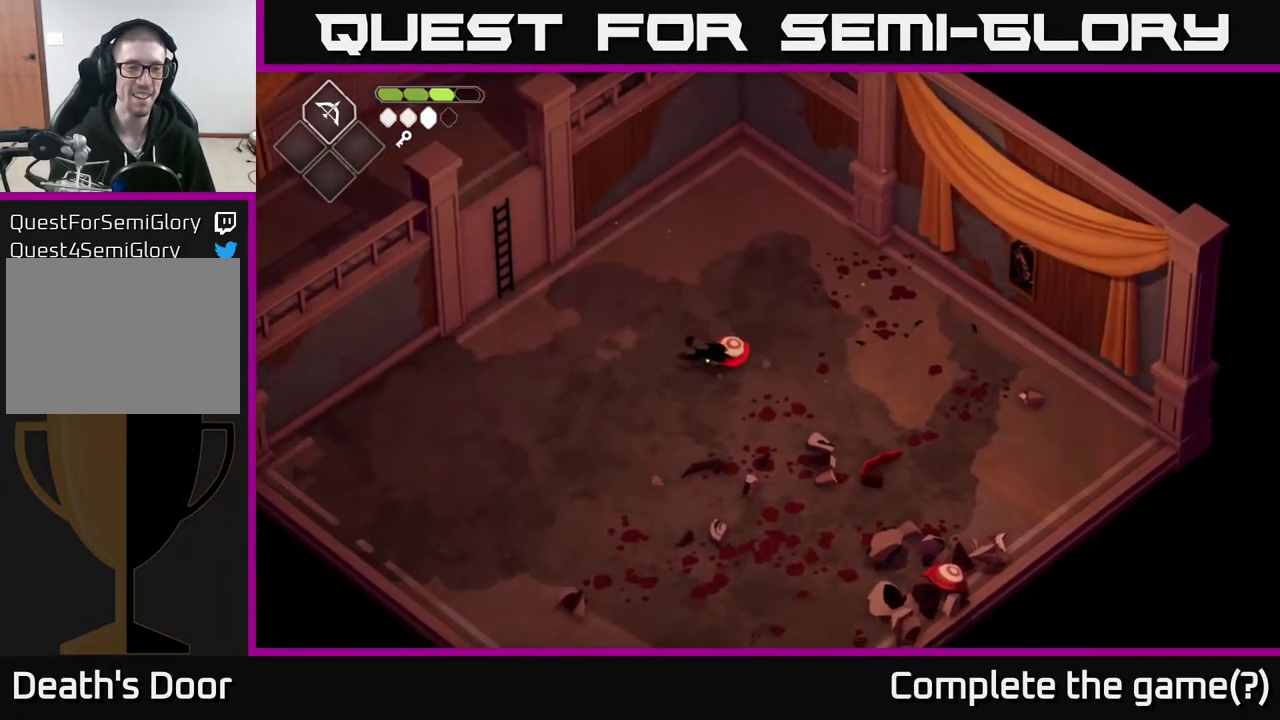
{"buttons": [], "left_stick": "up-left", "right_stick": "center", "events": [[17, "left_stick", "up-left"], [200, "A", "up"]]}
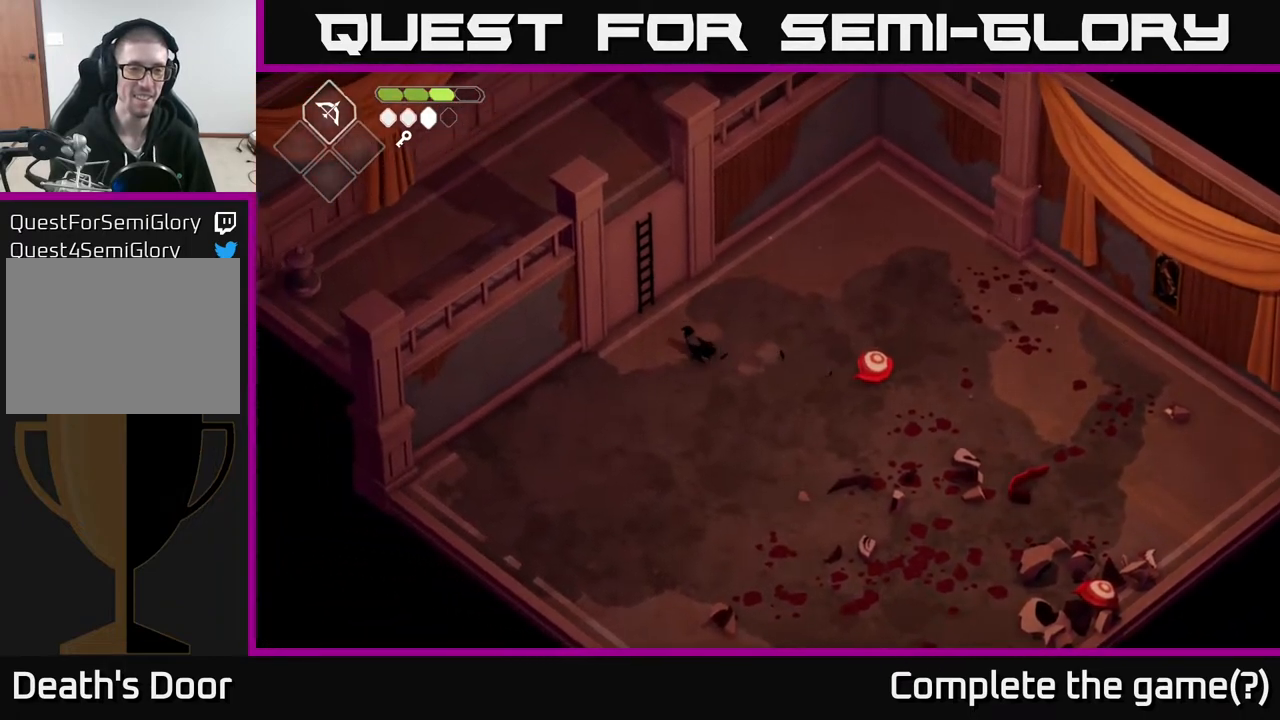
{"buttons": ["Y"], "left_stick": "center", "right_stick": "center", "events": [[150, "left_stick", "up"], [250, "left_stick", "up-left"], [417, "Y", "down"], [450, "left_stick", "center"]]}
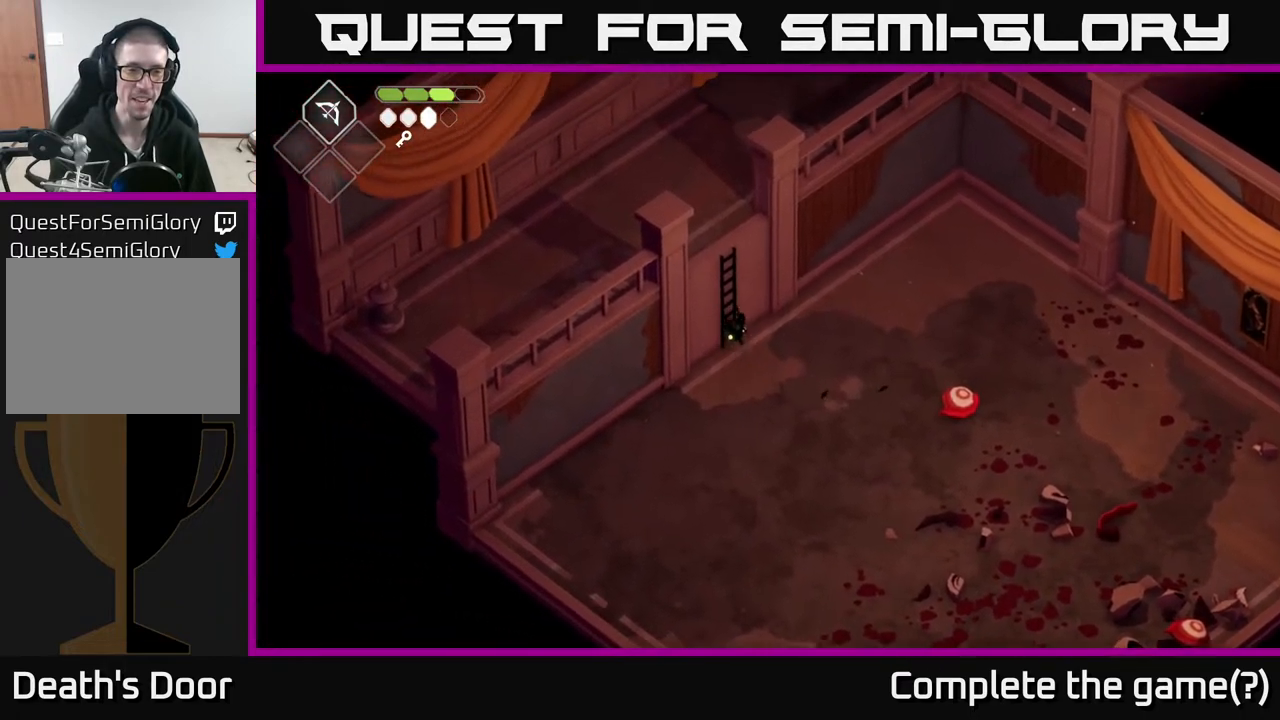
{"buttons": [], "left_stick": "up", "right_stick": "center", "events": [[50, "Y", "up"], [133, "left_stick", "up-left"], [283, "left_stick", "up"]]}
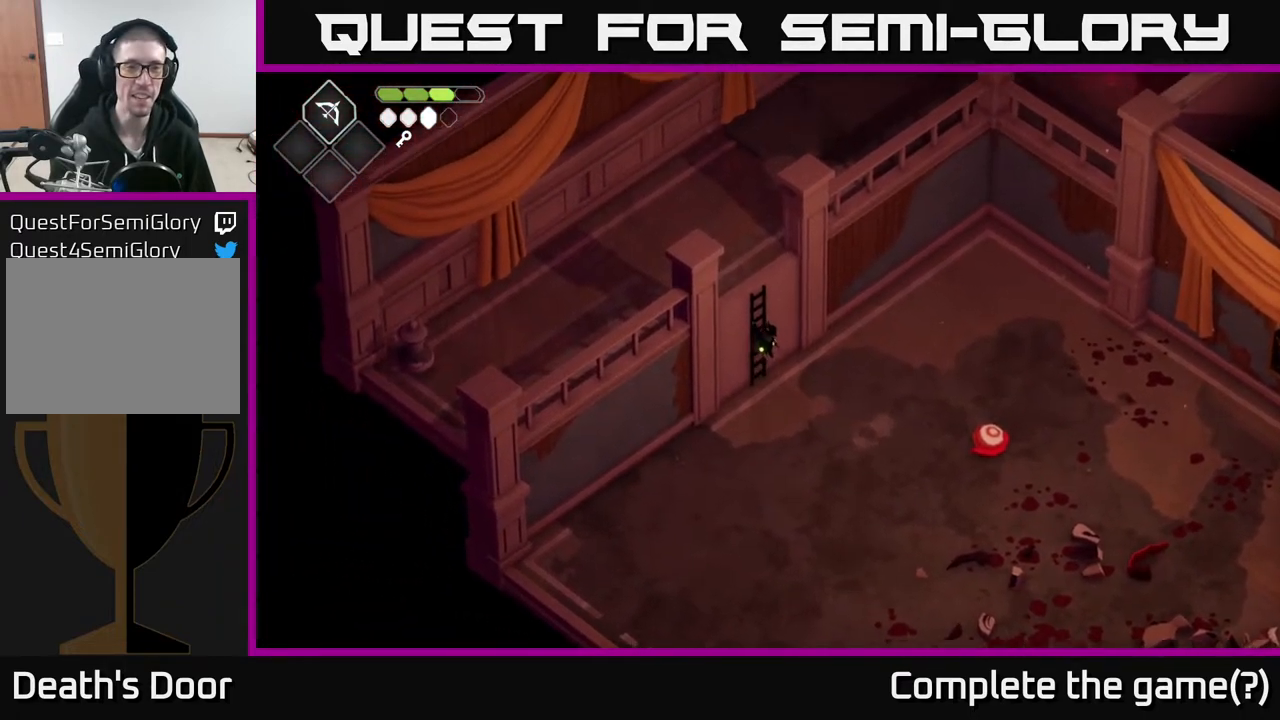
{"buttons": [], "left_stick": "up", "right_stick": "left", "events": [[400, "right_stick", "left"]]}
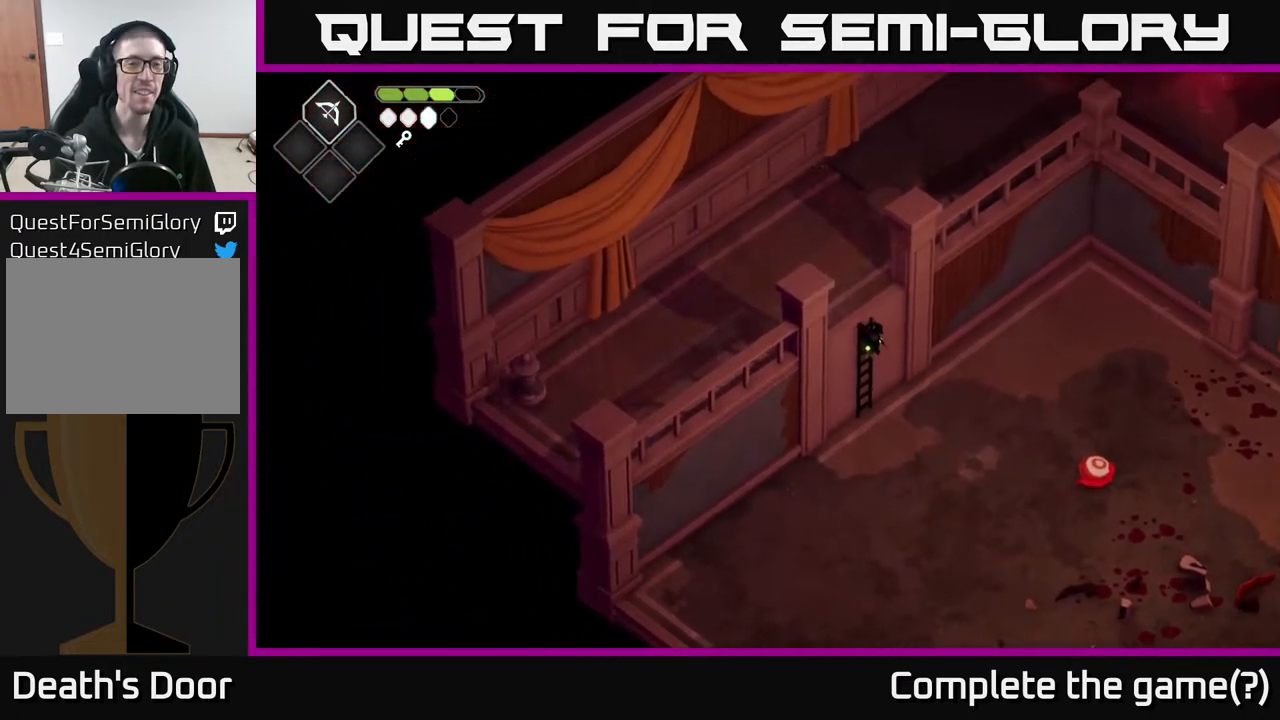
{"buttons": [], "left_stick": "up-left", "right_stick": "left", "events": [[267, "left_stick", "up-left"]]}
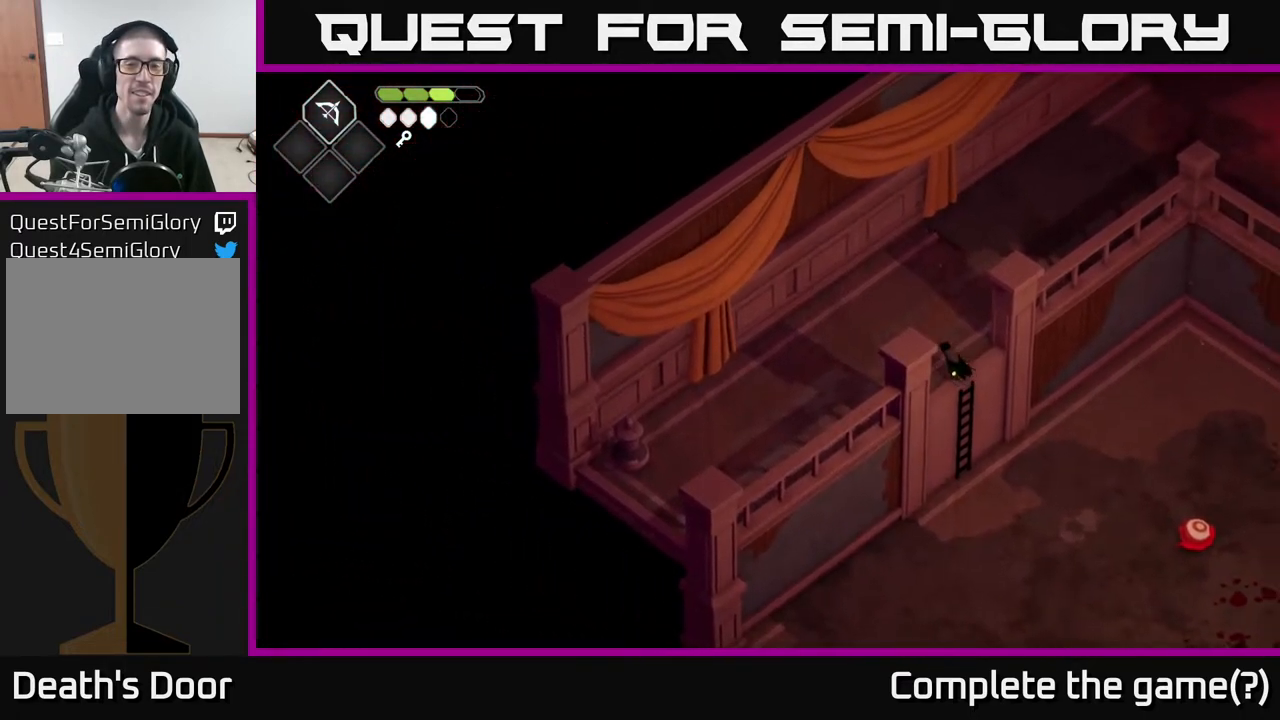
{"buttons": [], "left_stick": "left", "right_stick": "center", "events": [[50, "left_stick", "left"], [50, "right_stick", "center"]]}
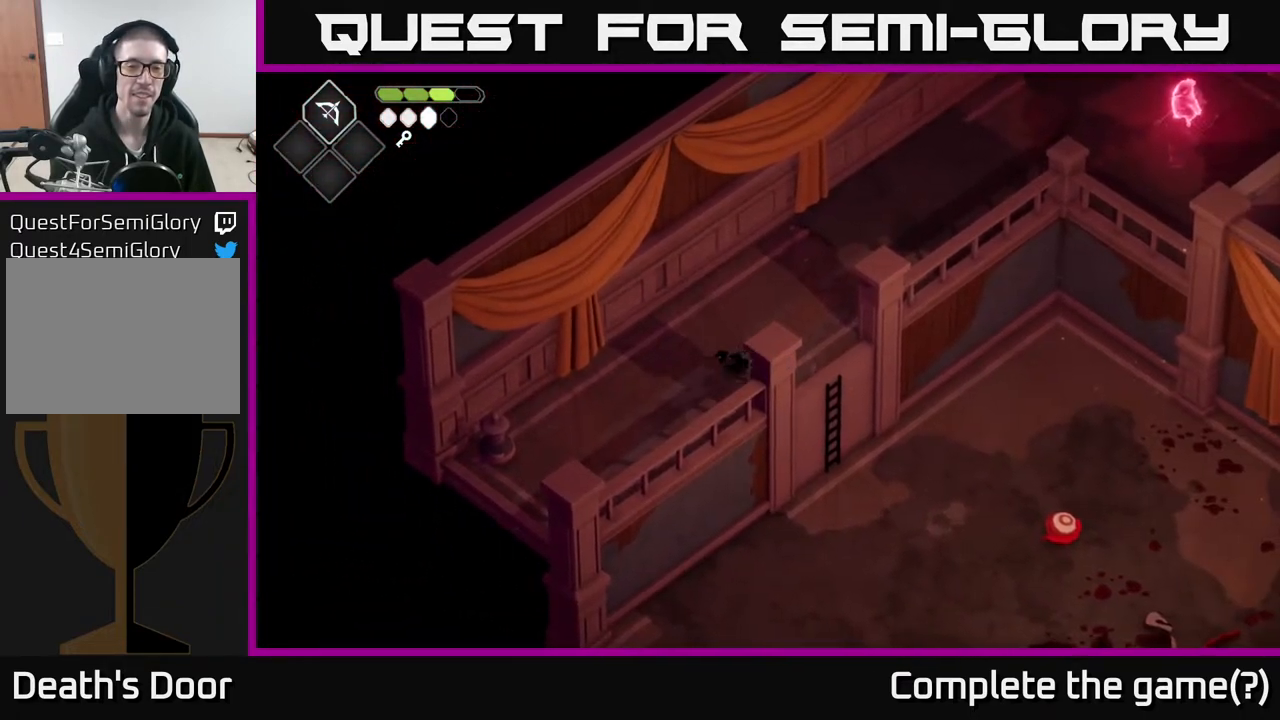
{"buttons": [], "left_stick": "left", "right_stick": "center", "events": [[200, "A", "down"], [367, "A", "up"]]}
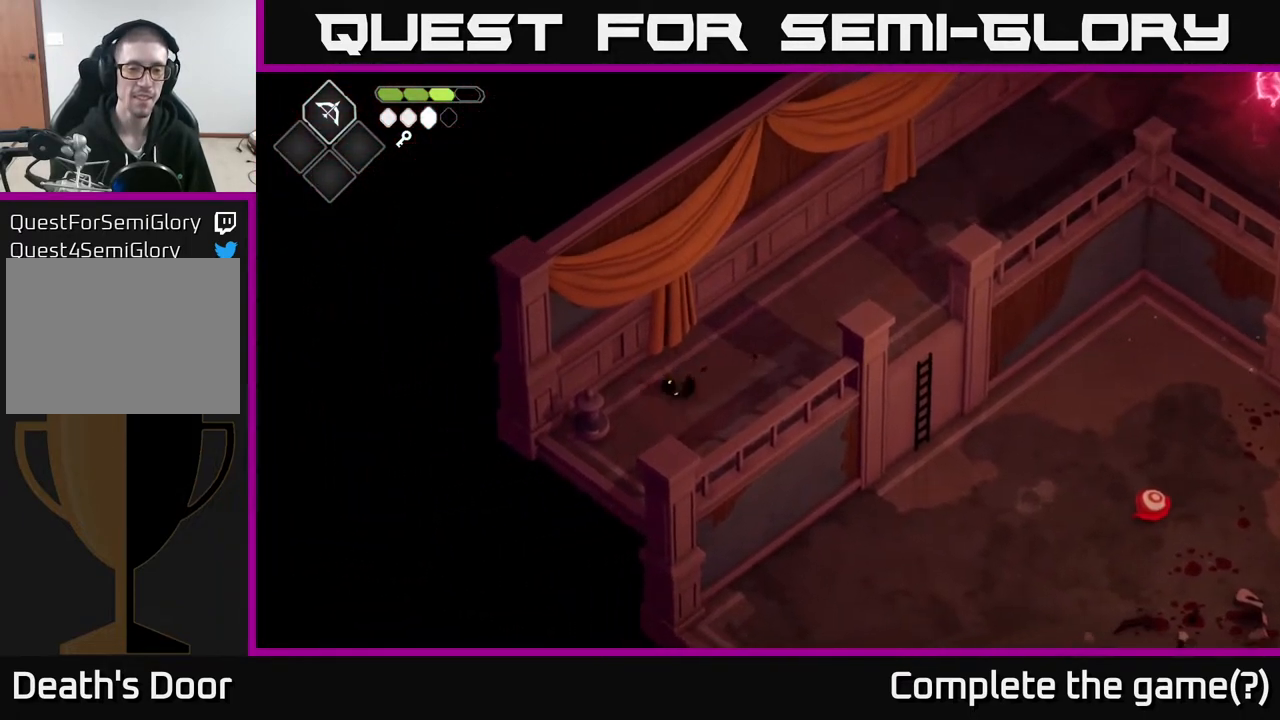
{"buttons": [], "left_stick": "right", "right_stick": "center", "events": [[250, "X", "down"], [250, "left_stick", "center"], [383, "X", "up"], [450, "left_stick", "right"]]}
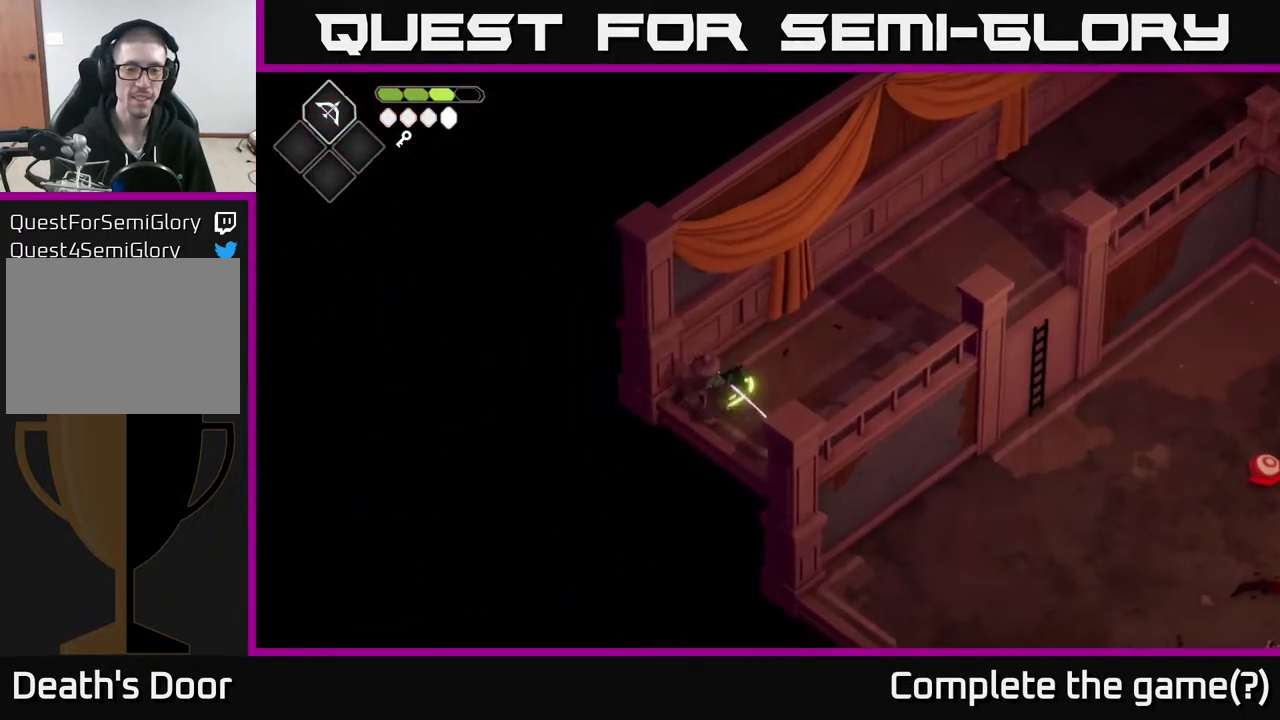
{"buttons": [], "left_stick": "up-right", "right_stick": "center", "events": [[150, "left_stick", "up-right"], [183, "A", "down"], [450, "A", "up"]]}
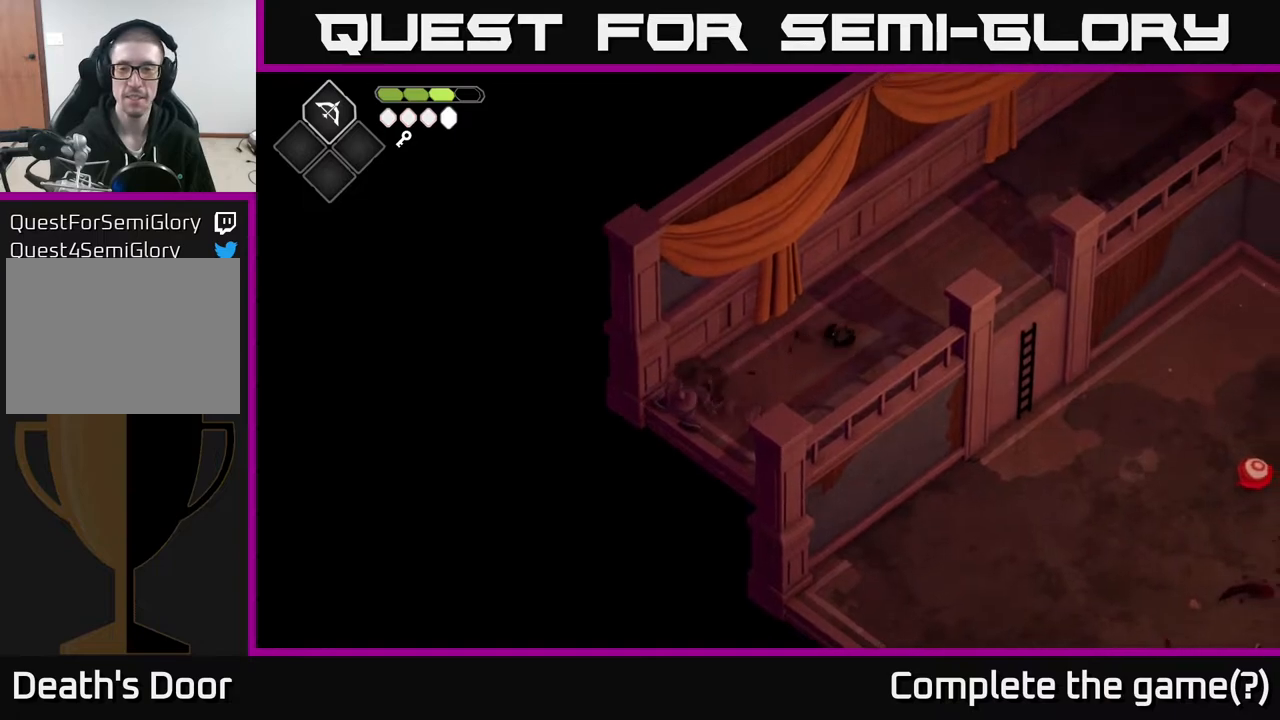
{"buttons": [], "left_stick": "up-right", "right_stick": "center", "events": []}
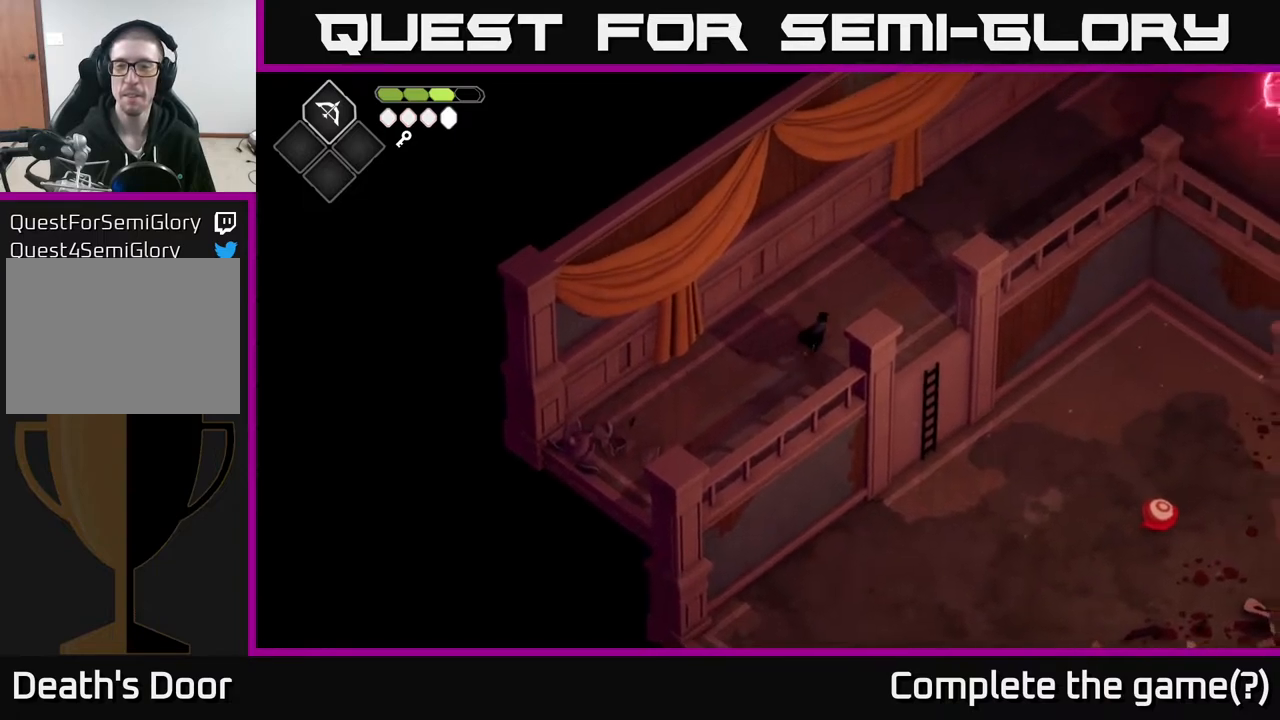
{"buttons": [], "left_stick": "up-right", "right_stick": "center", "events": []}
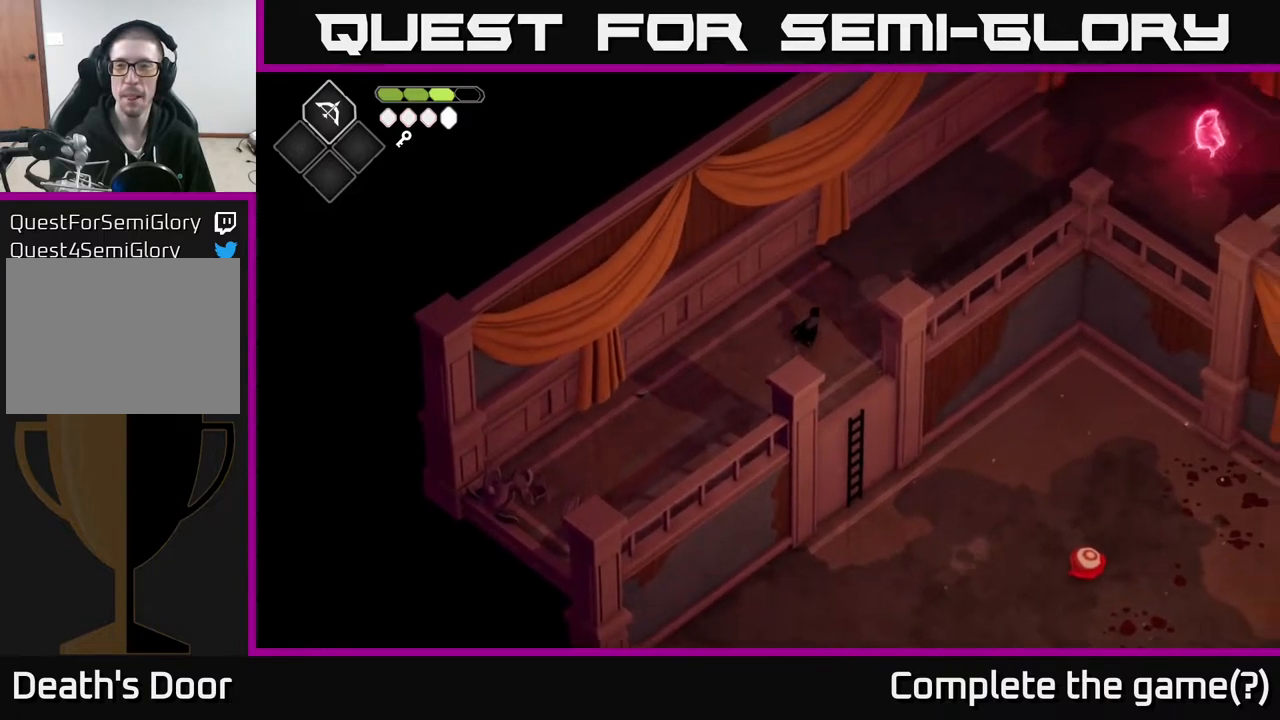
{"buttons": [], "left_stick": "up-right", "right_stick": "center", "events": []}
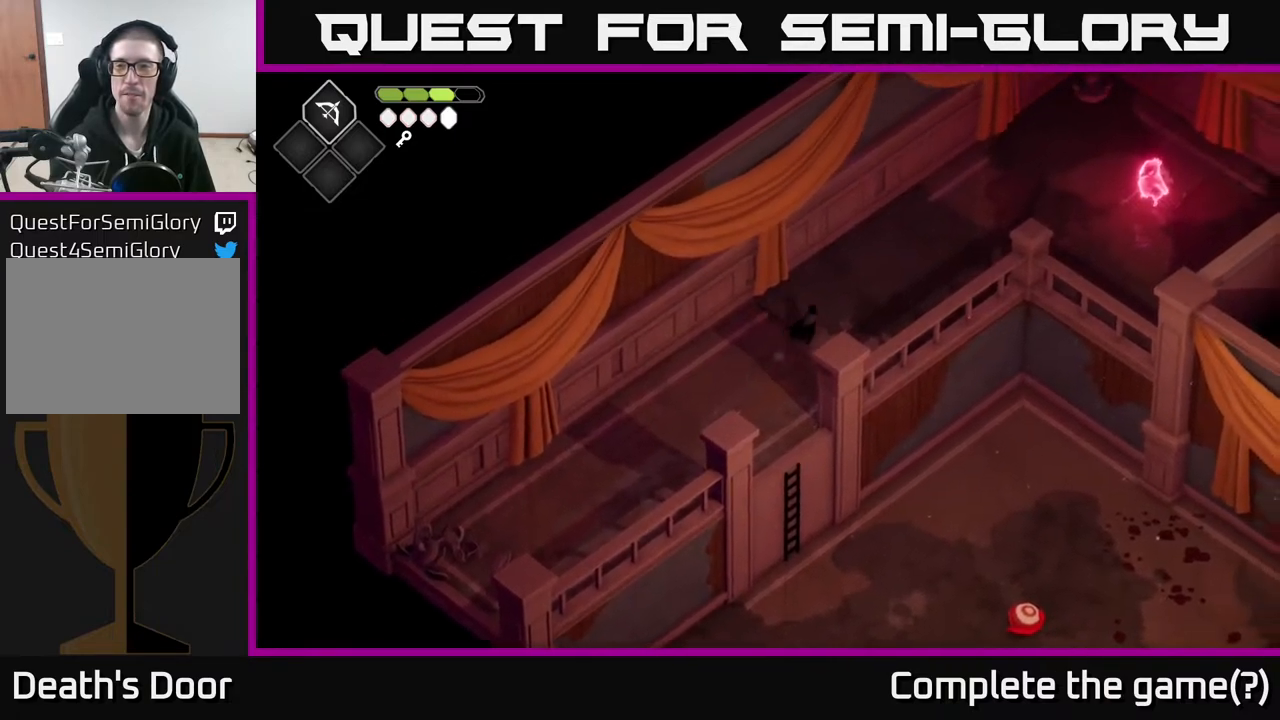
{"buttons": [], "left_stick": "up-right", "right_stick": "center", "events": [[117, "A", "down"], [333, "A", "up"]]}
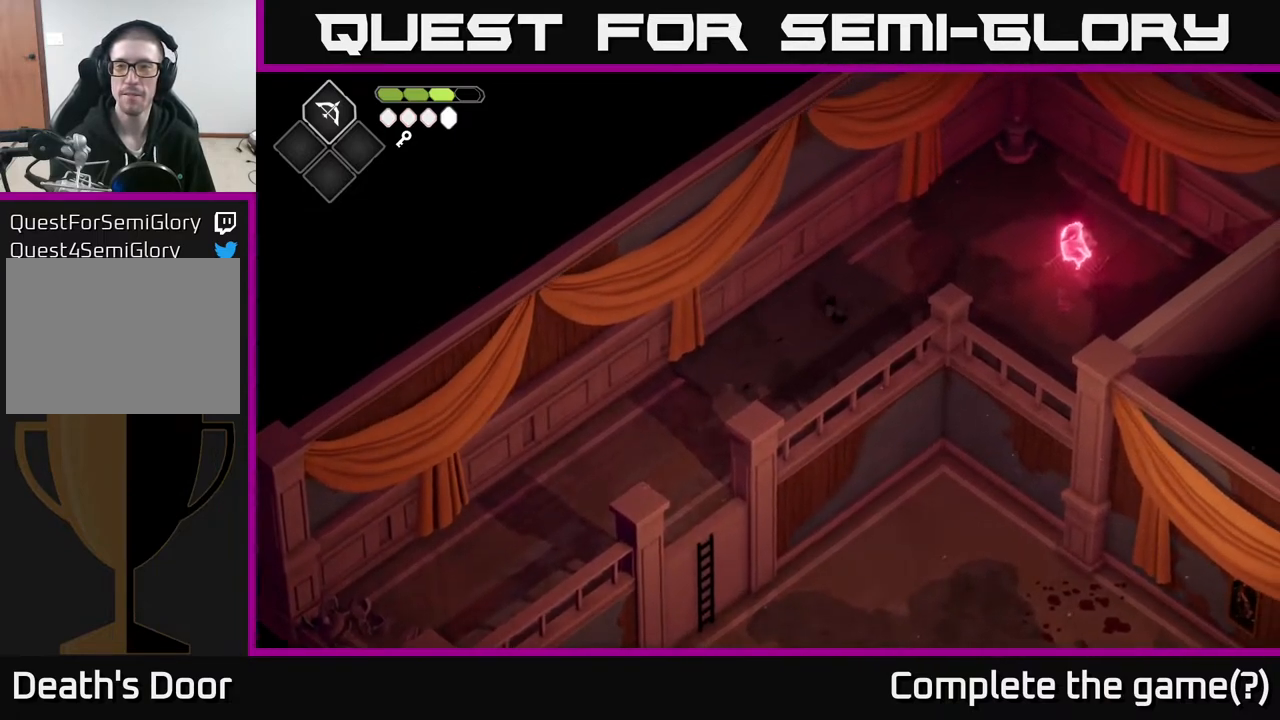
{"buttons": [], "left_stick": "right", "right_stick": "center", "events": [[317, "left_stick", "right"]]}
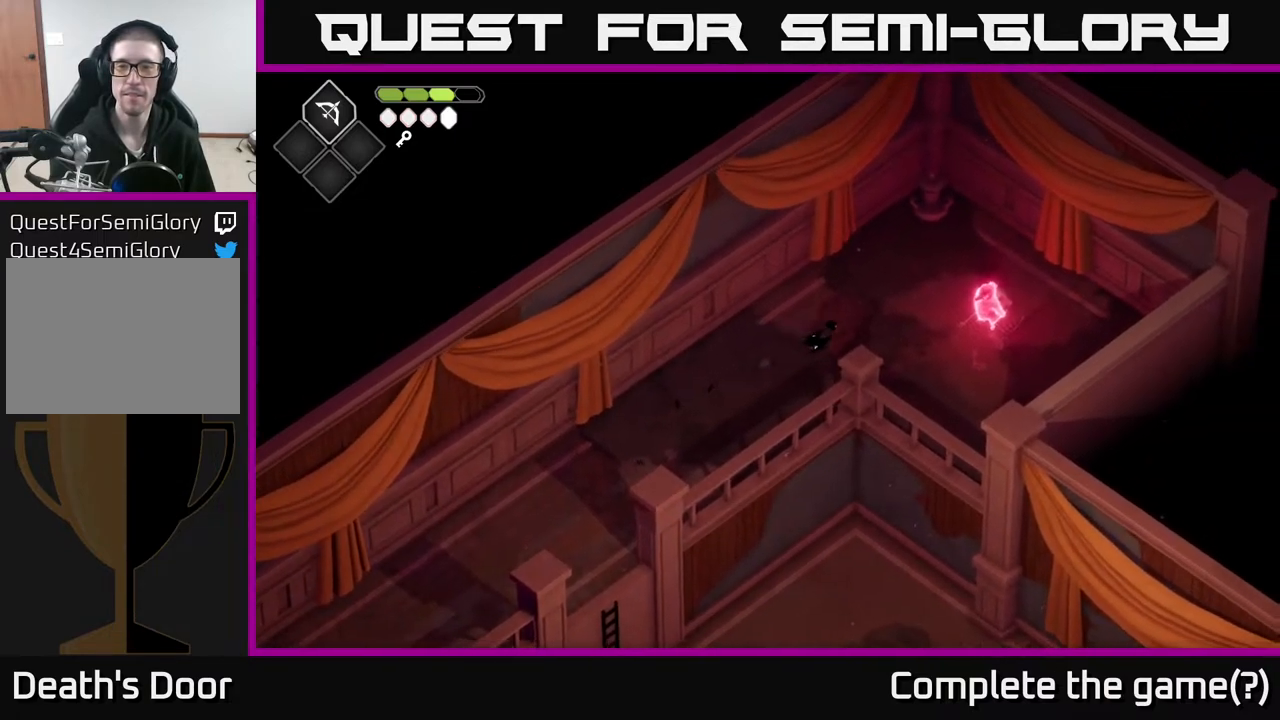
{"buttons": [], "left_stick": "right", "right_stick": "center", "events": [[133, "left_stick", "down-right"], [500, "left_stick", "right"]]}
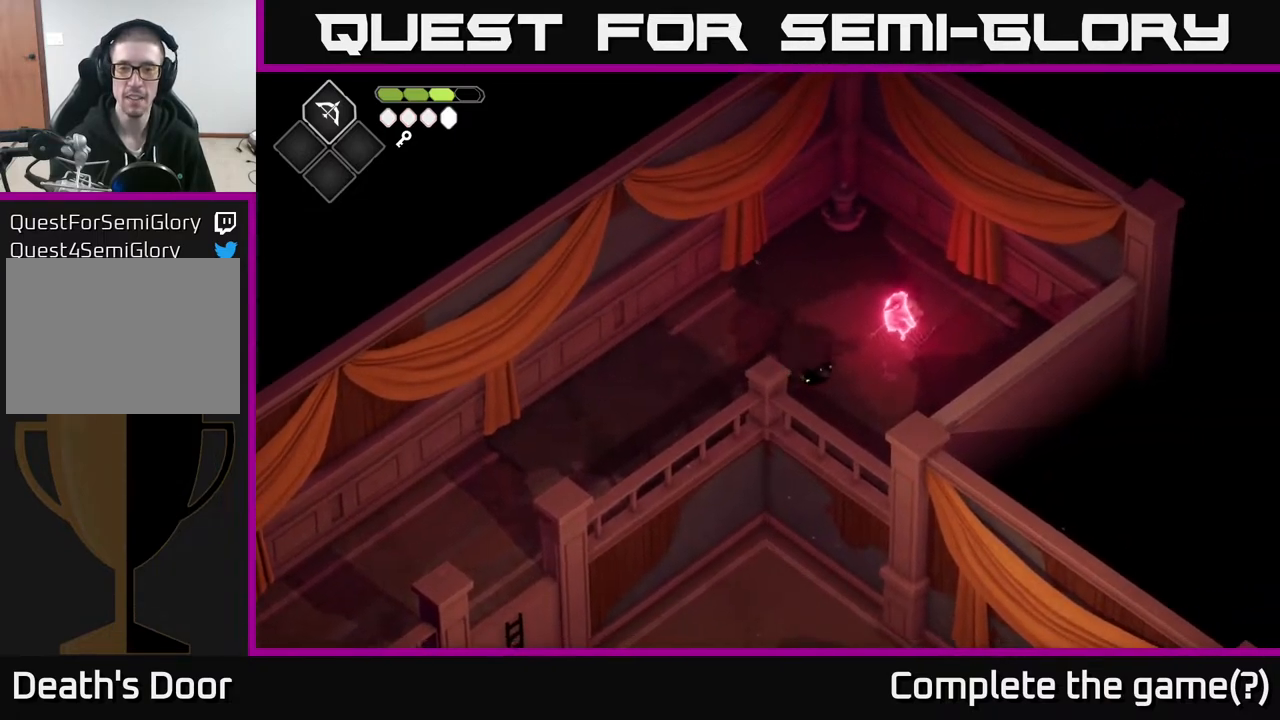
{"buttons": [], "left_stick": "center", "right_stick": "center", "events": [[100, "left_stick", "up-right"], [267, "left_stick", "center"]]}
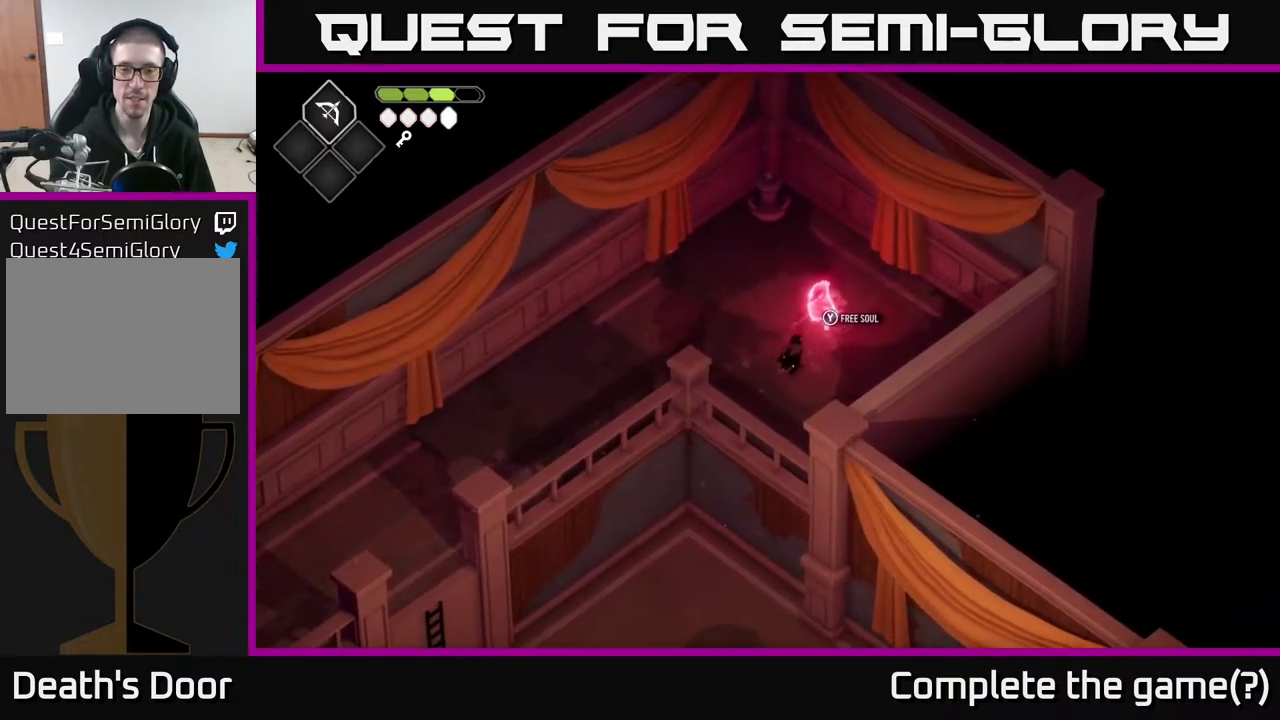
{"buttons": [], "left_stick": "center", "right_stick": "center", "events": []}
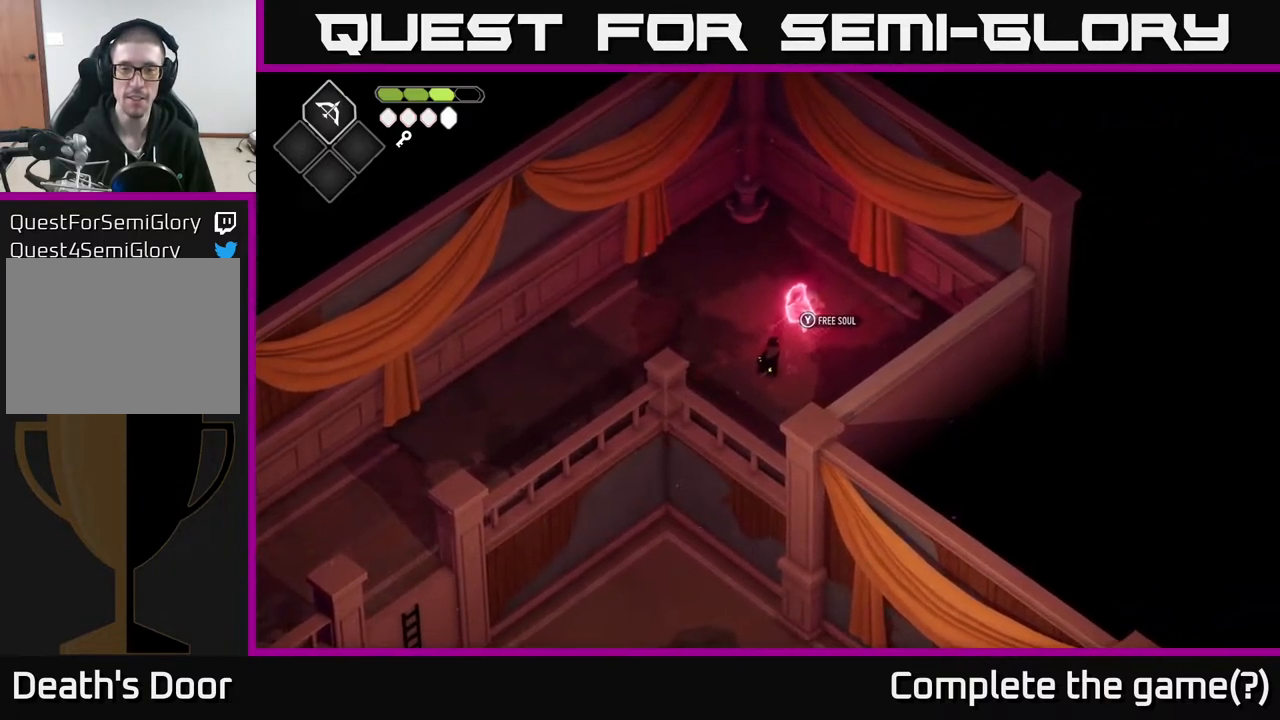
{"buttons": [], "left_stick": "center", "right_stick": "center", "events": [[267, "Y", "down"], [350, "Y", "up"]]}